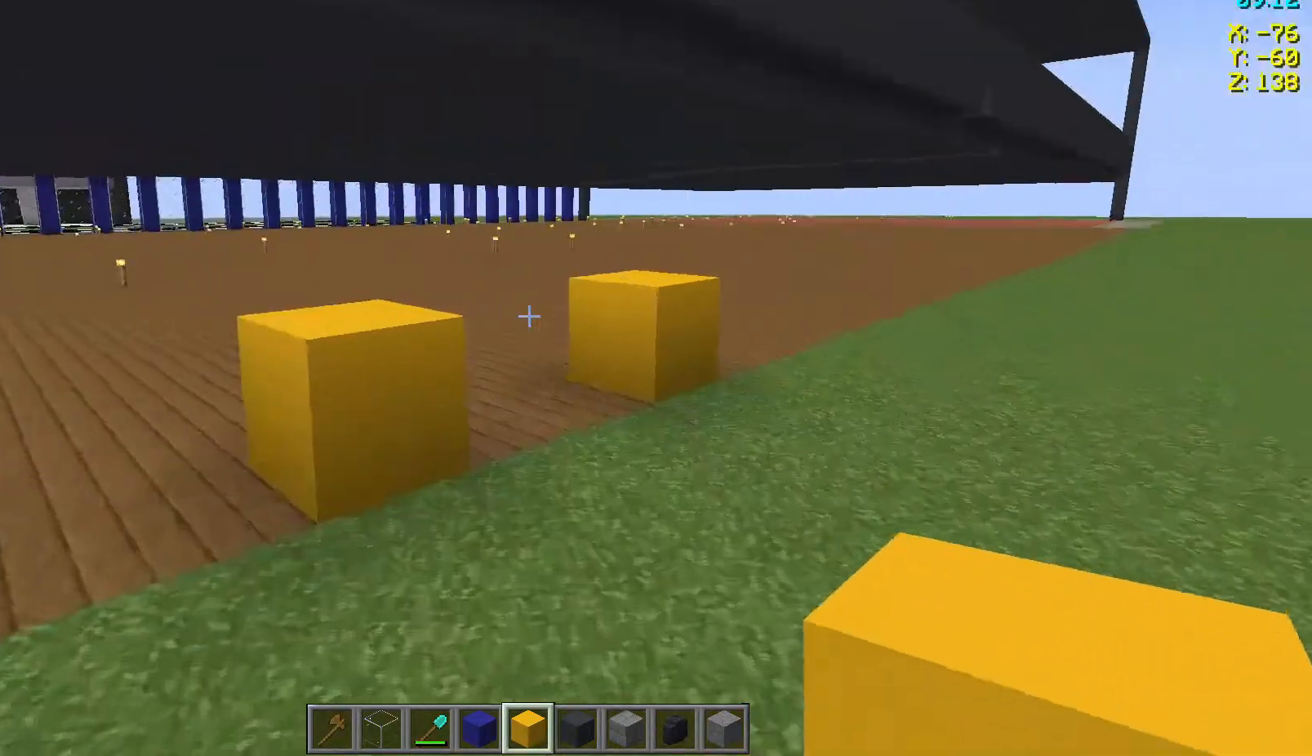
Gameplay with keyboard and mouse; each line is a JSON object with the keys and mouse buttons held at the frame after it. "events" lists presses ("down") and releases ("up") of "a", "d", "s", "space", "w", "mouse_left" and "mouse_right" between this image and that frame as [ms after this image, input, new state], when the widget could be followed in between. "mouse_left", "mouse_right" = the "left", "right" buttons of the "mouse" list. No other keys are recorded. Fast repeated clicks can show as one long hold. Not read: mouse_move.
{"keys": ["w"], "mouse": [], "events": []}
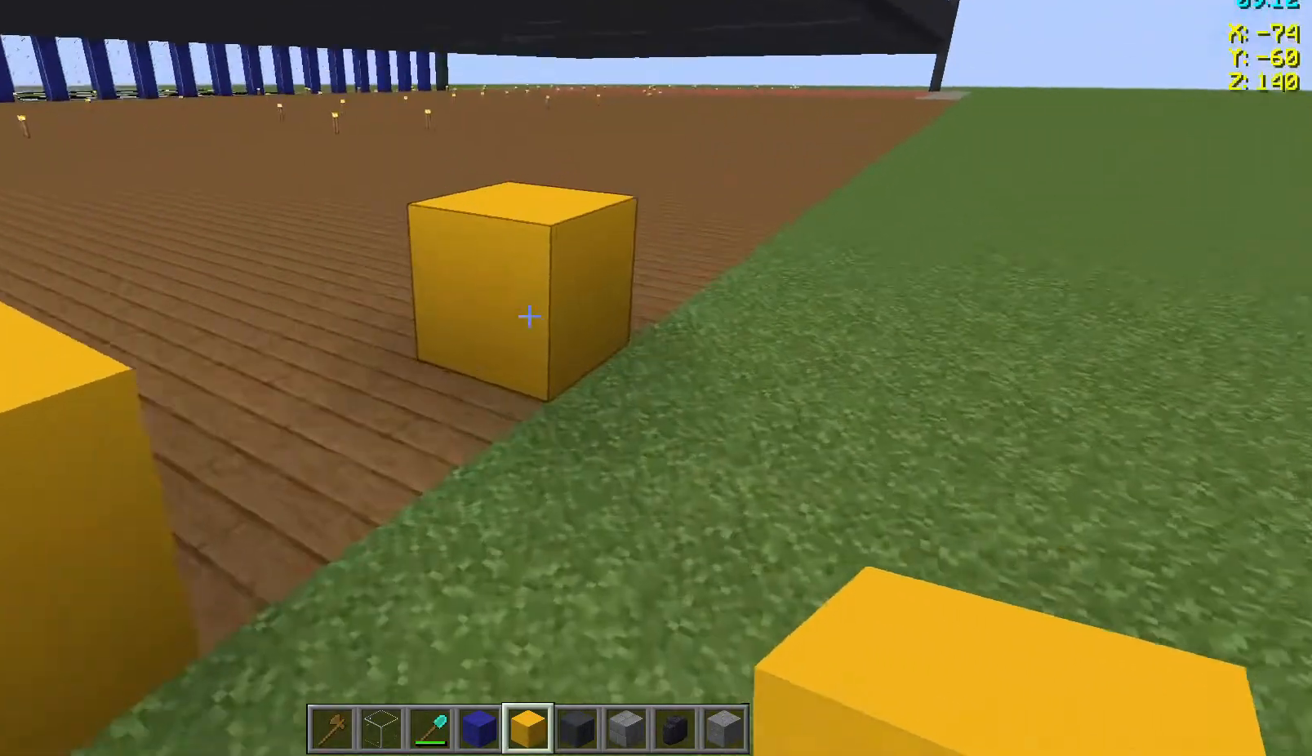
{"keys": ["w"], "mouse": [], "events": []}
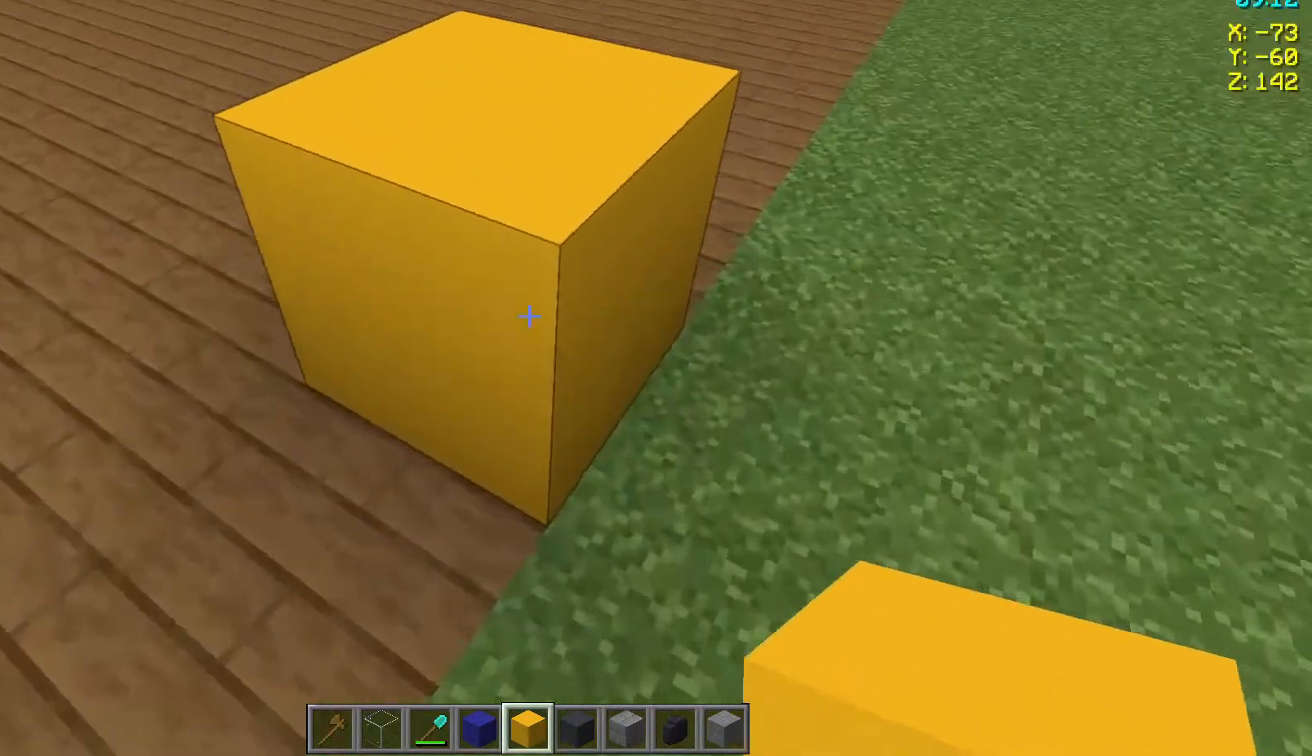
{"keys": [], "mouse": [], "events": [[50, "space", "down"], [167, "space", "up"], [400, "w", "up"]]}
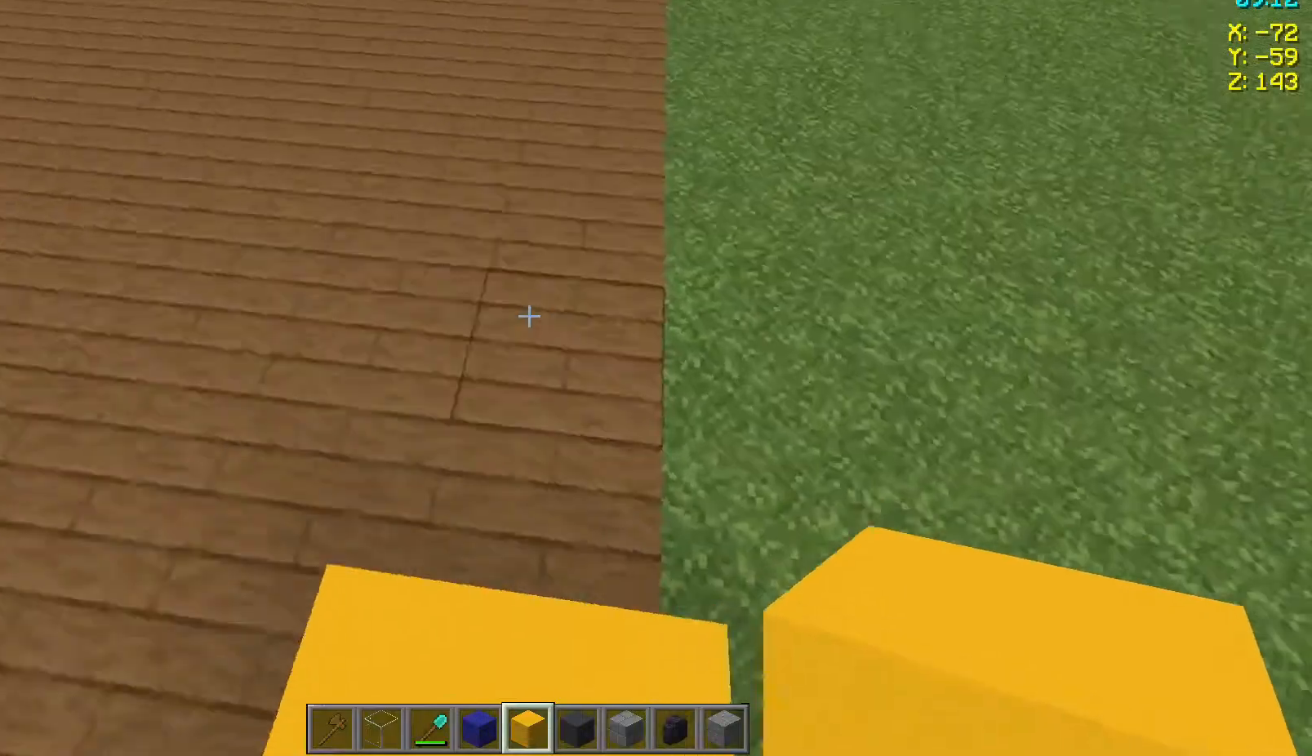
{"keys": [], "mouse": [], "events": []}
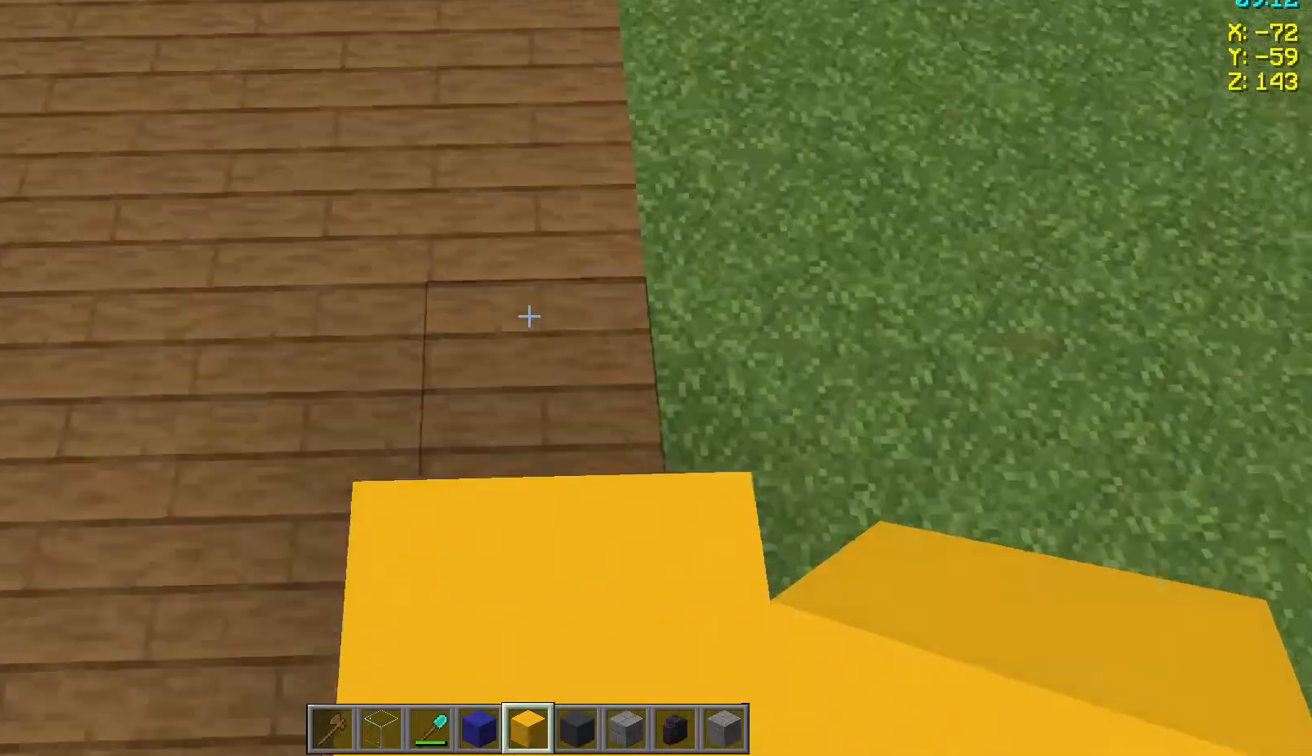
{"keys": [], "mouse": [], "events": [[400, "mouse_right", "down"], [450, "mouse_right", "up"]]}
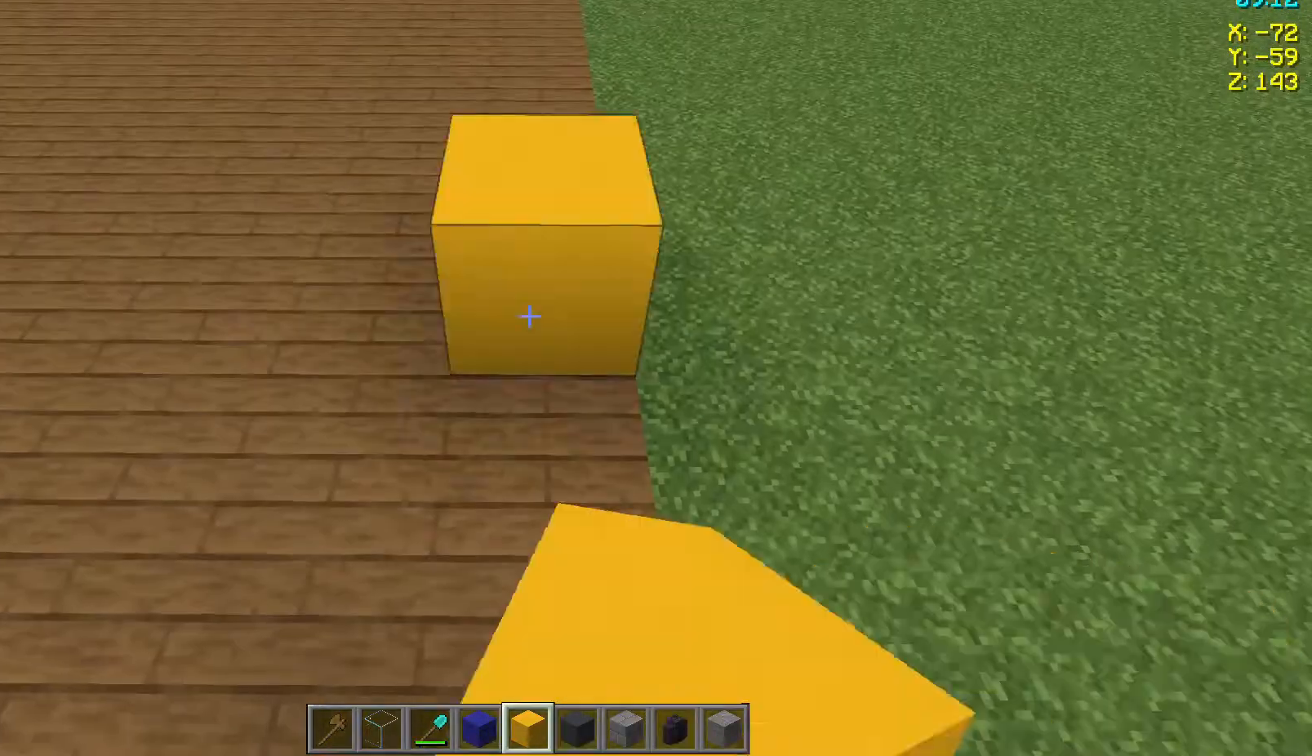
{"keys": ["w"], "mouse": [], "events": [[417, "w", "down"]]}
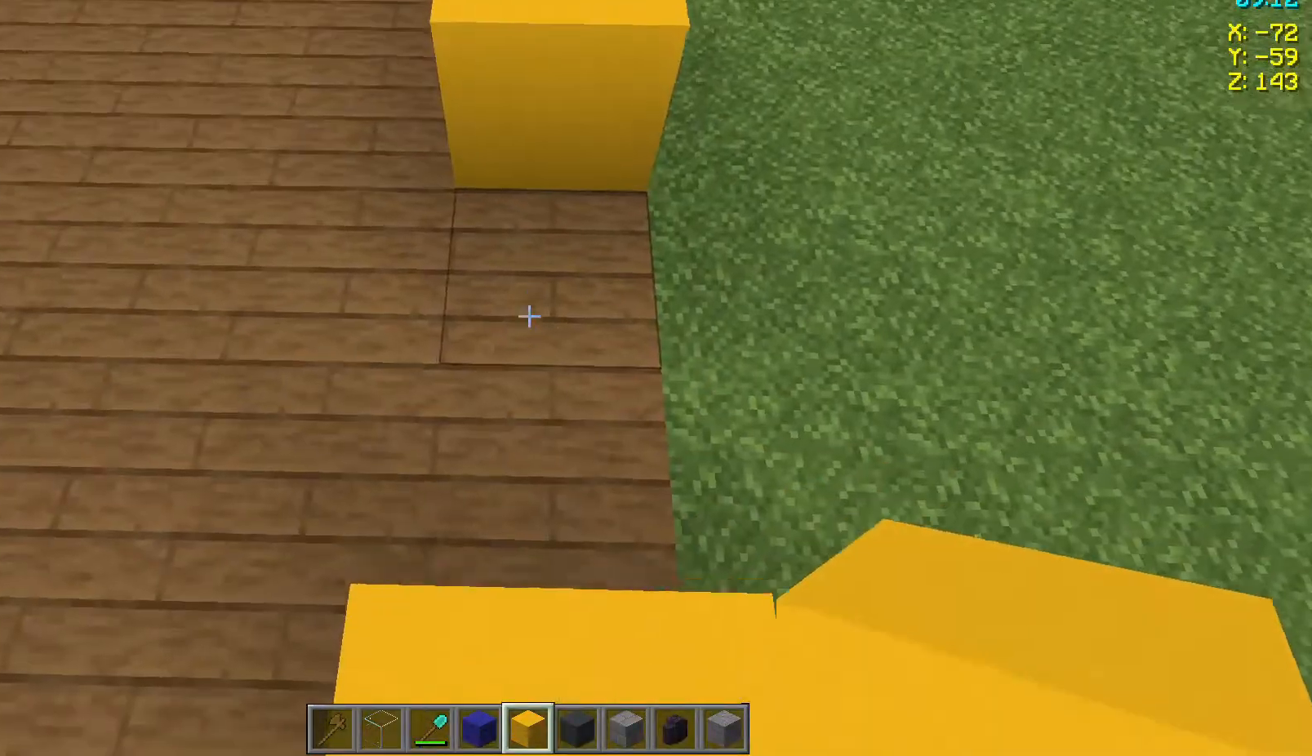
{"keys": ["space", "w"], "mouse": [], "events": [[450, "space", "down"]]}
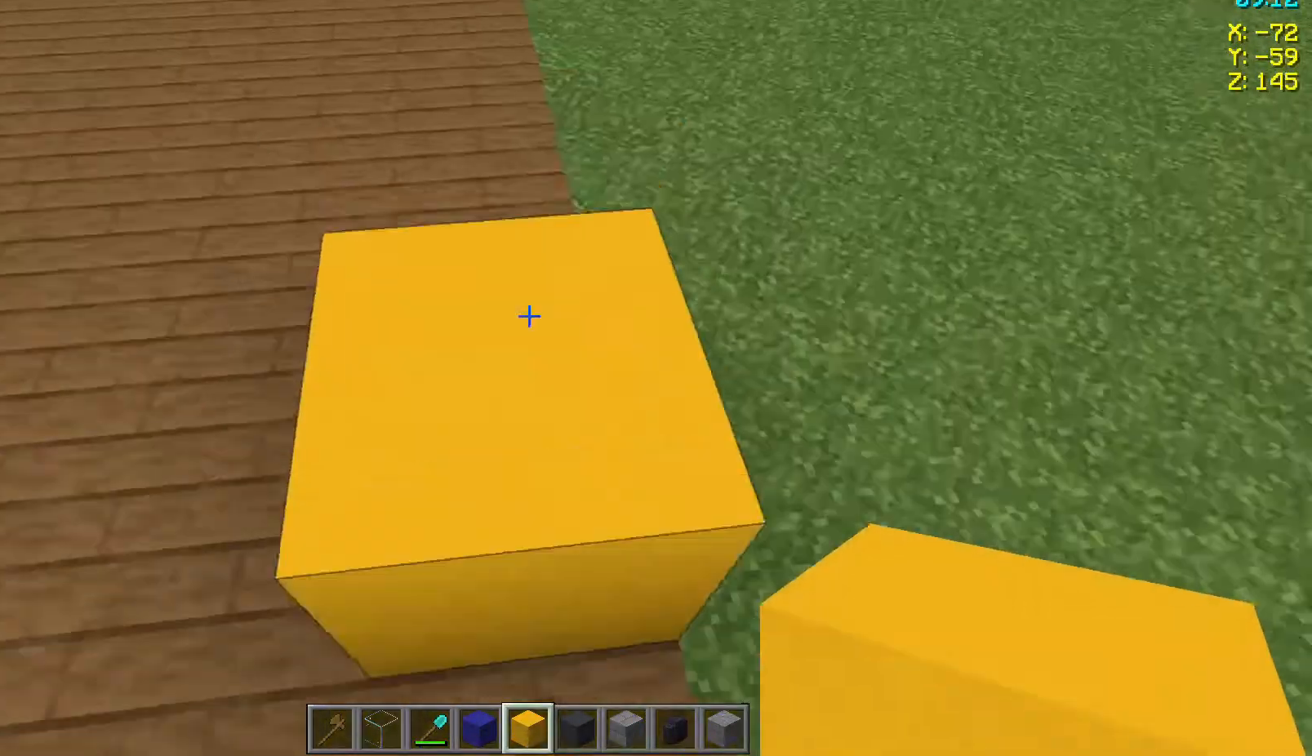
{"keys": [], "mouse": [], "events": [[150, "space", "up"], [350, "w", "up"]]}
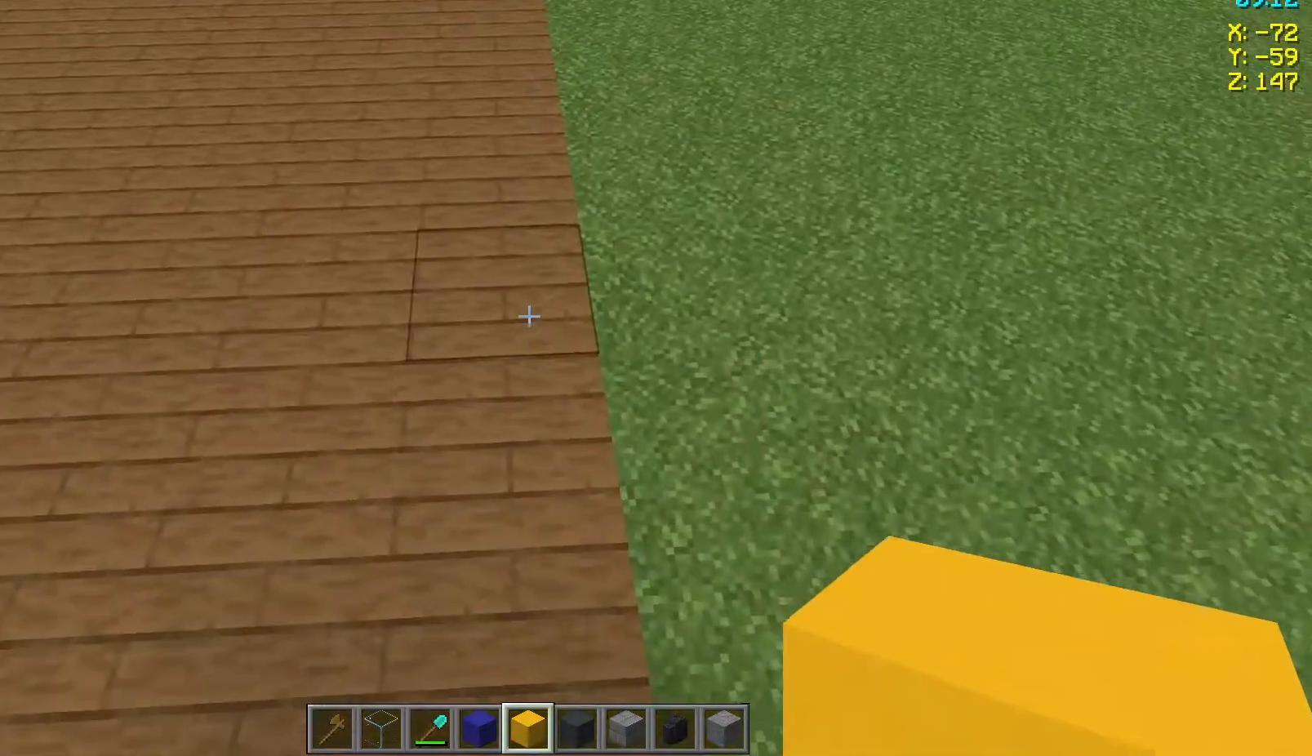
{"keys": ["w"], "mouse": [], "events": [[250, "mouse_right", "down"], [317, "mouse_right", "up"], [450, "w", "down"]]}
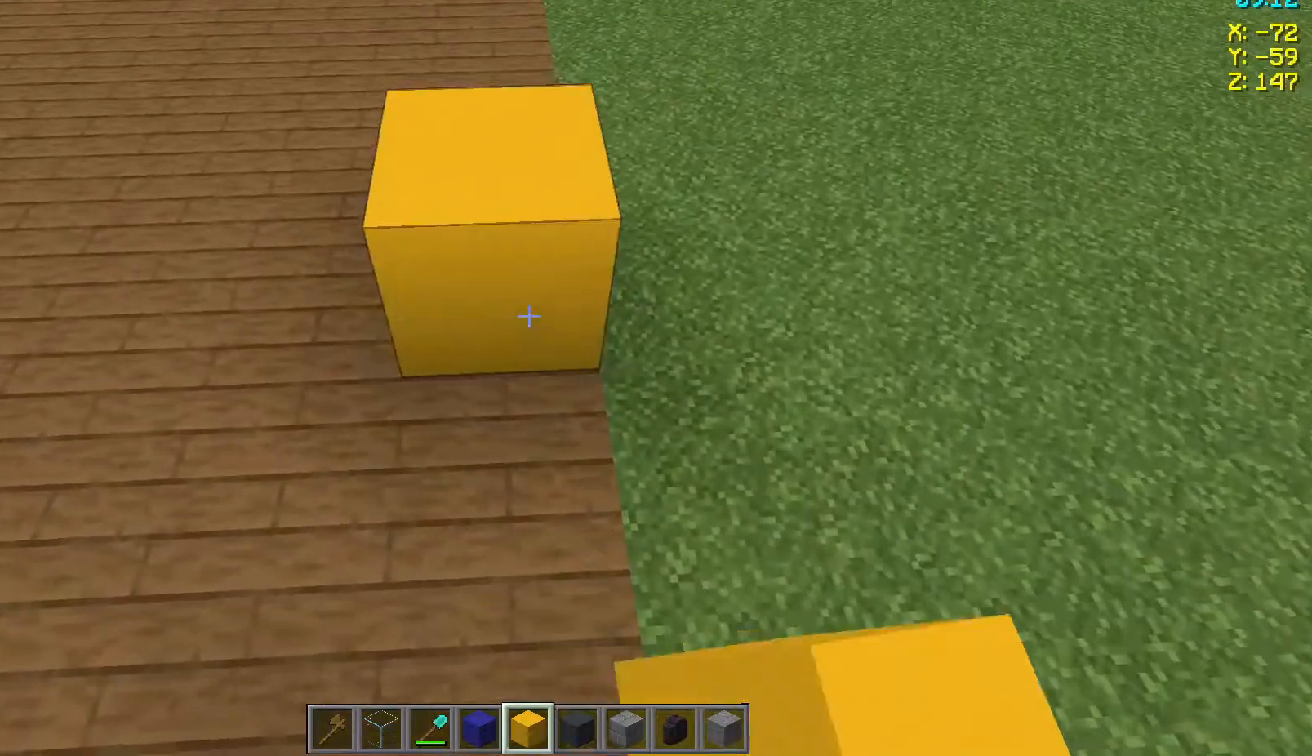
{"keys": ["space", "w"], "mouse": [], "events": [[467, "space", "down"]]}
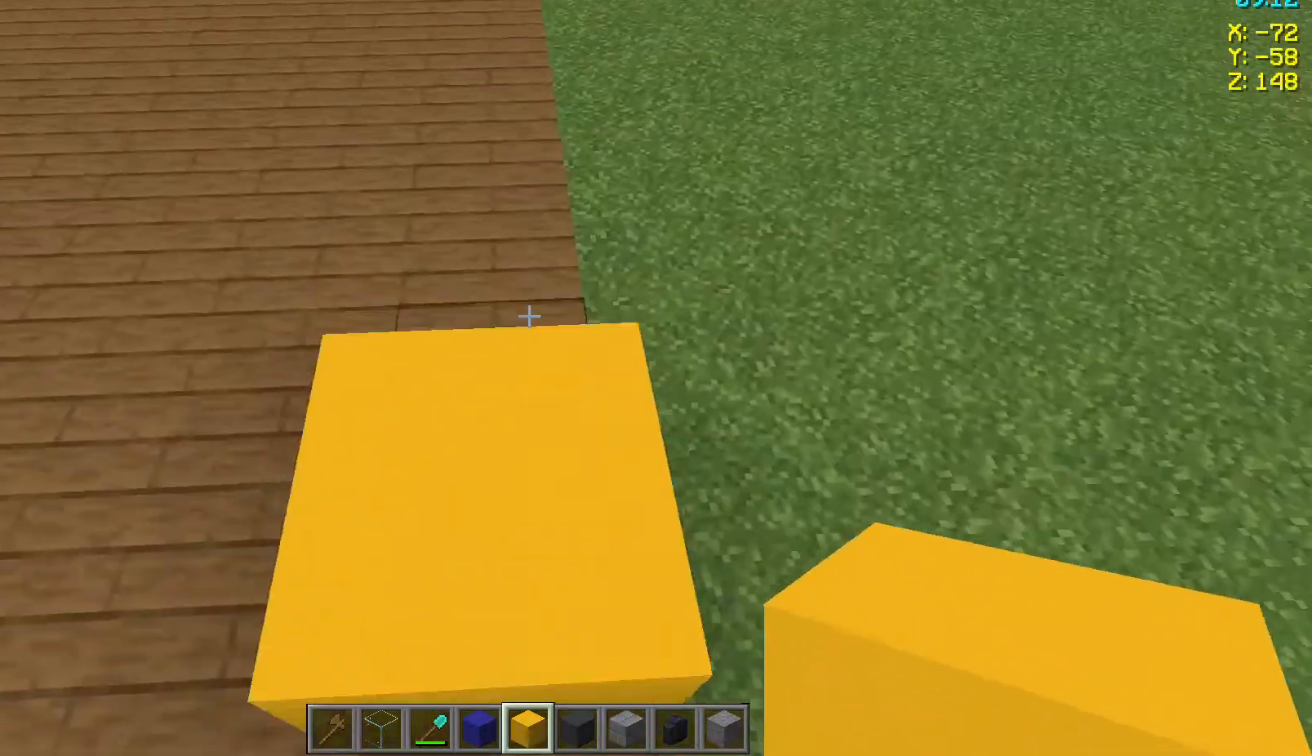
{"keys": [], "mouse": [], "events": [[83, "space", "up"], [283, "w", "up"]]}
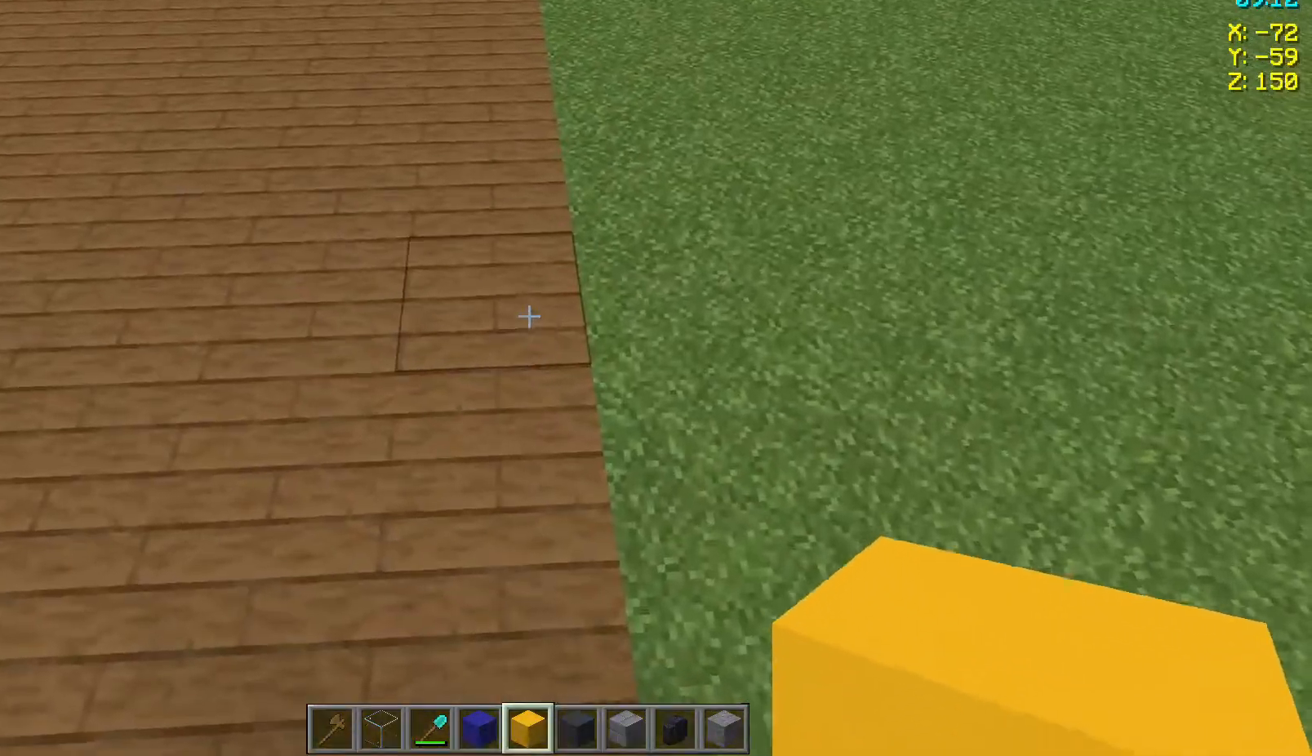
{"keys": ["w"], "mouse": [], "events": [[150, "mouse_right", "down"], [217, "mouse_right", "up"], [383, "w", "down"]]}
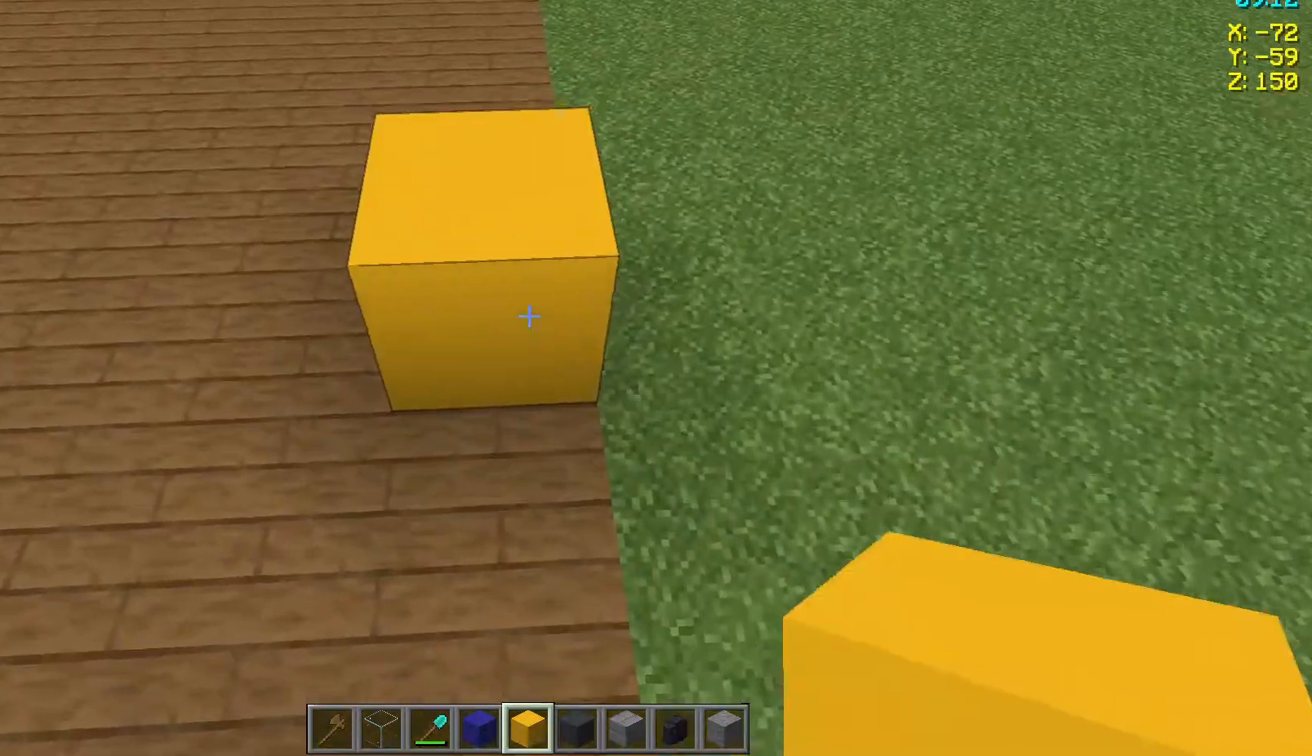
{"keys": ["w"], "mouse": [], "events": []}
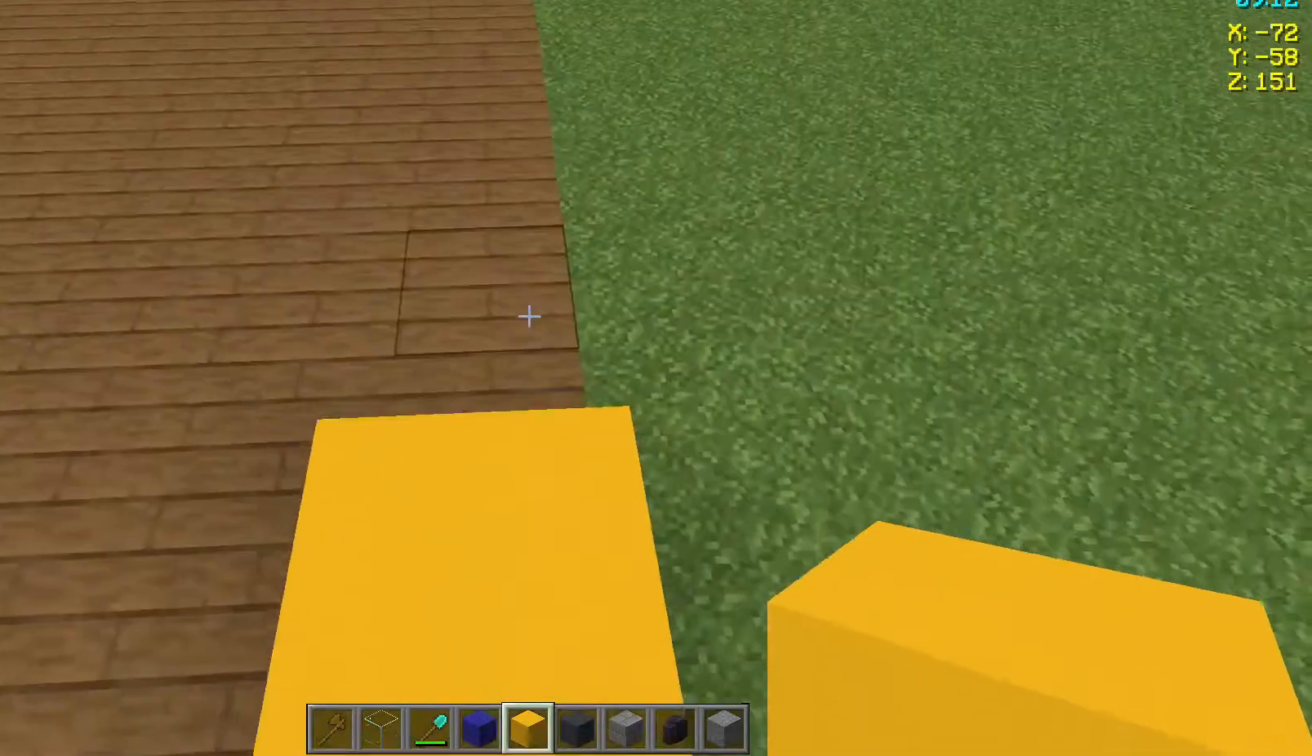
{"keys": [], "mouse": [], "events": [[100, "w", "up"]]}
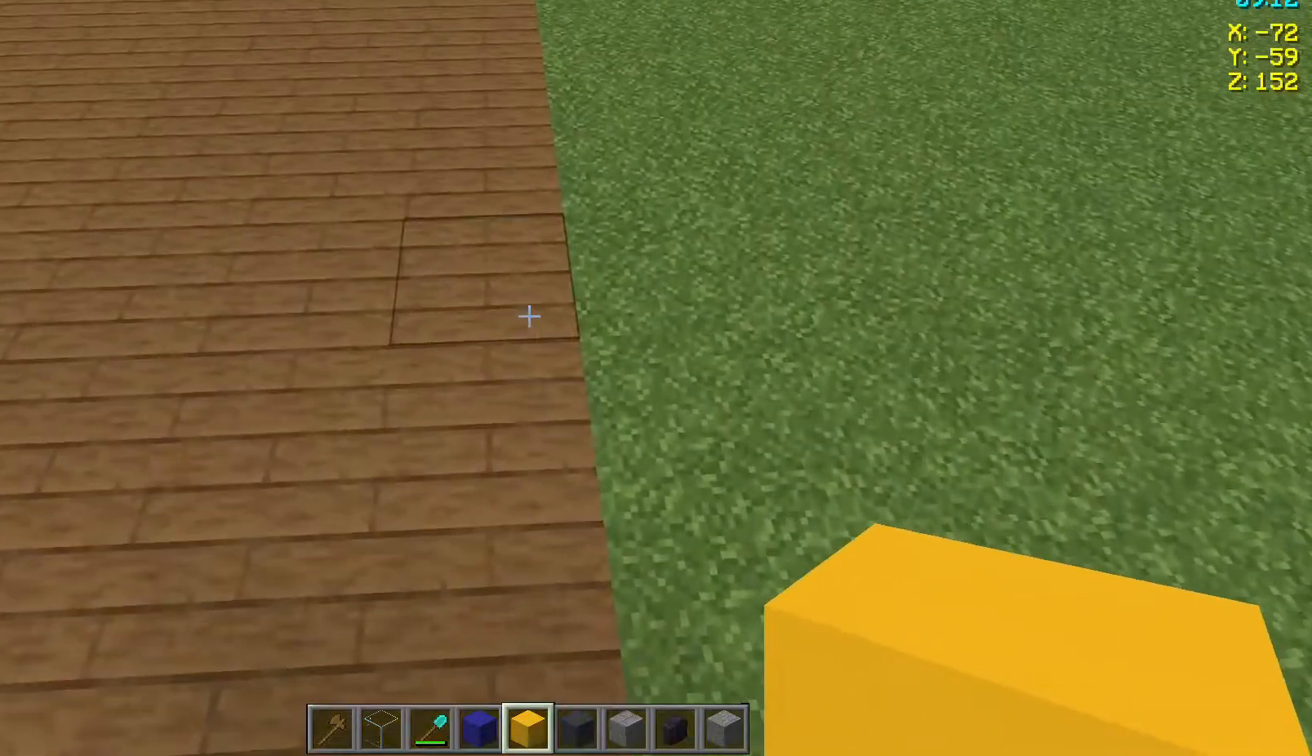
{"keys": ["w"], "mouse": [], "events": [[83, "mouse_right", "down"], [167, "mouse_right", "up"], [250, "w", "down"]]}
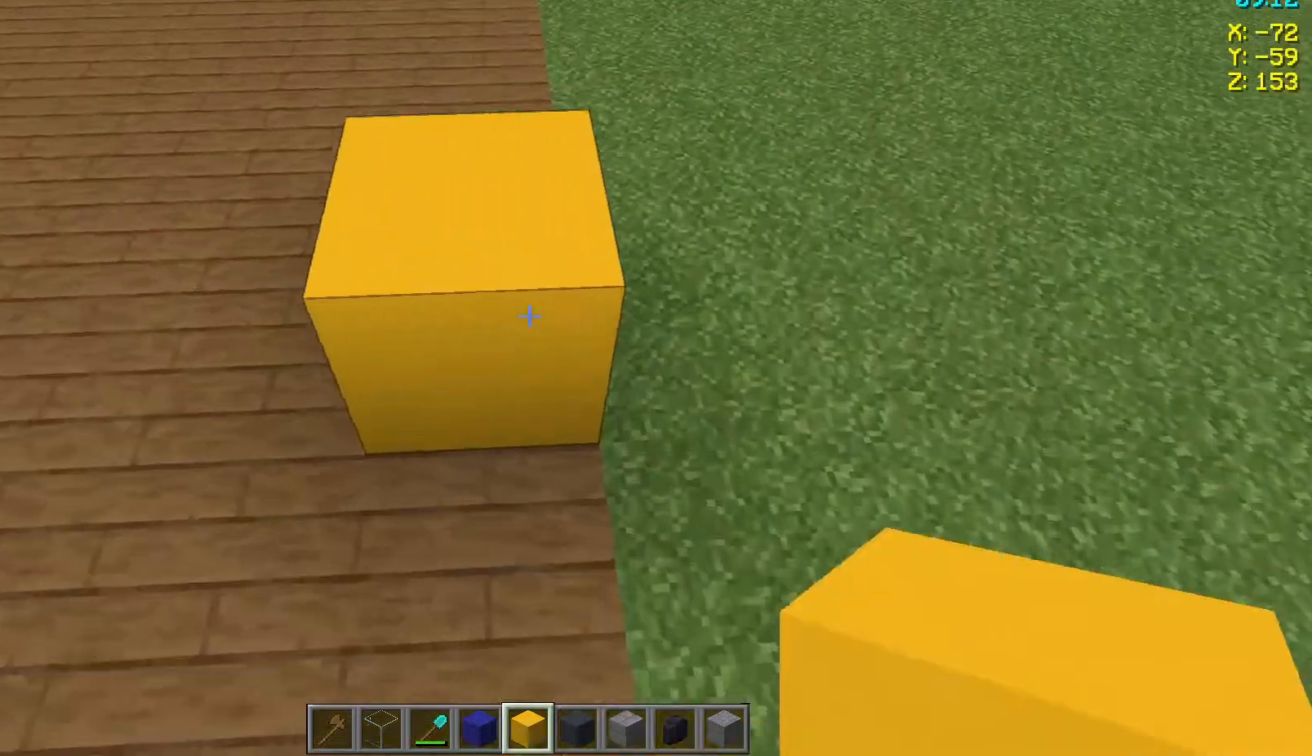
{"keys": [], "mouse": [], "events": [[500, "w", "up"]]}
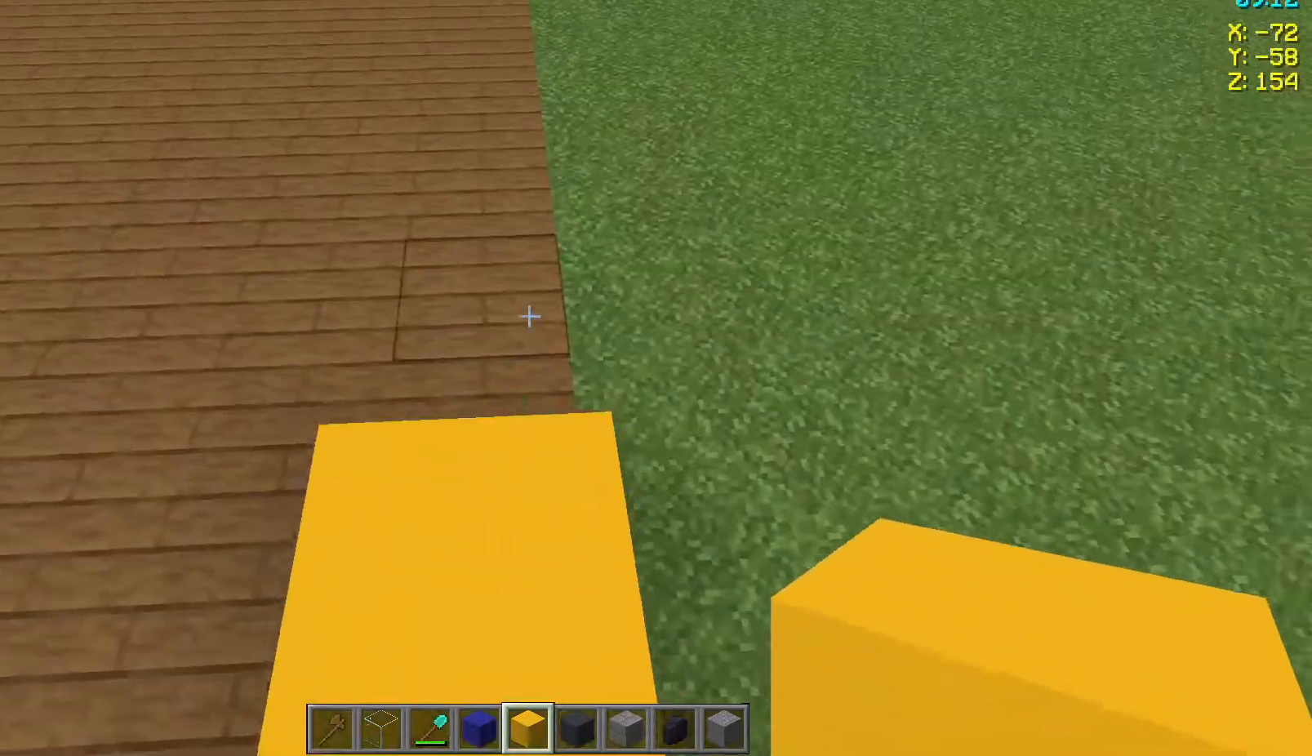
{"keys": ["w"], "mouse": [], "events": [[367, "w", "down"]]}
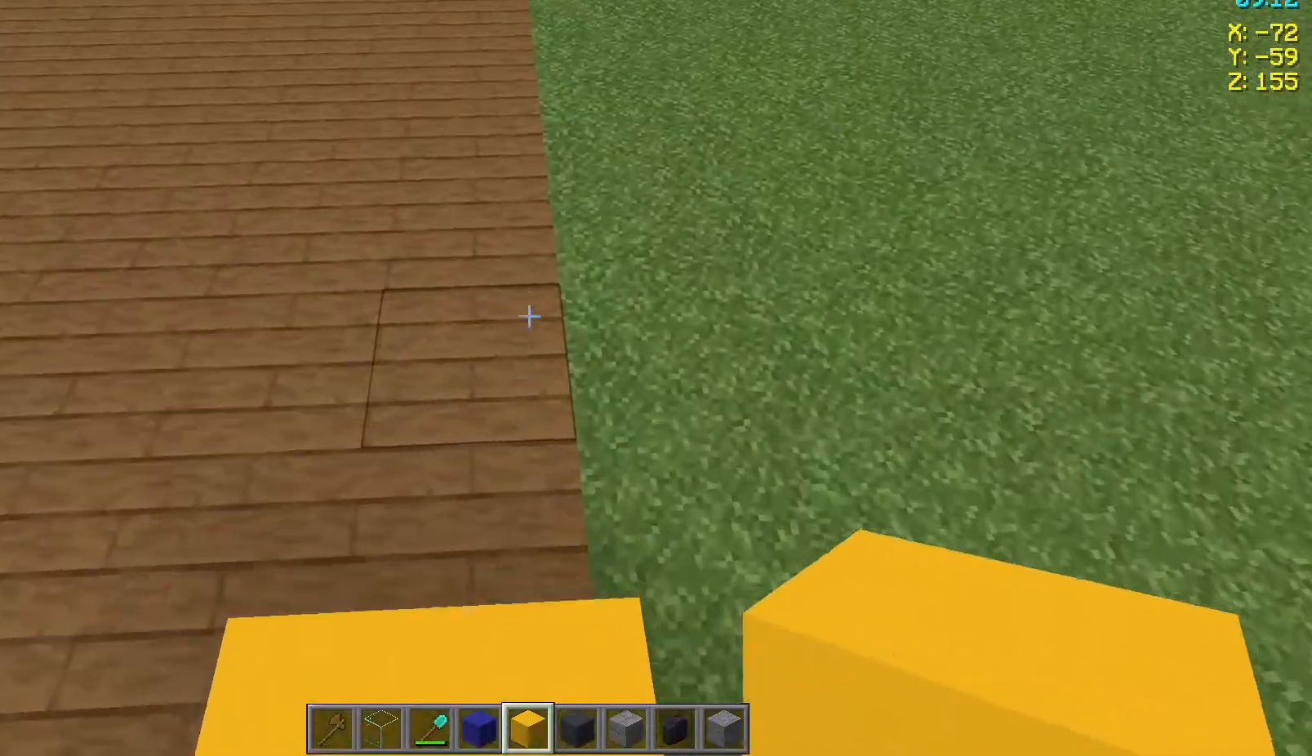
{"keys": ["w"], "mouse": [], "events": [[100, "w", "up"], [267, "mouse_right", "down"], [350, "mouse_right", "up"], [500, "w", "down"]]}
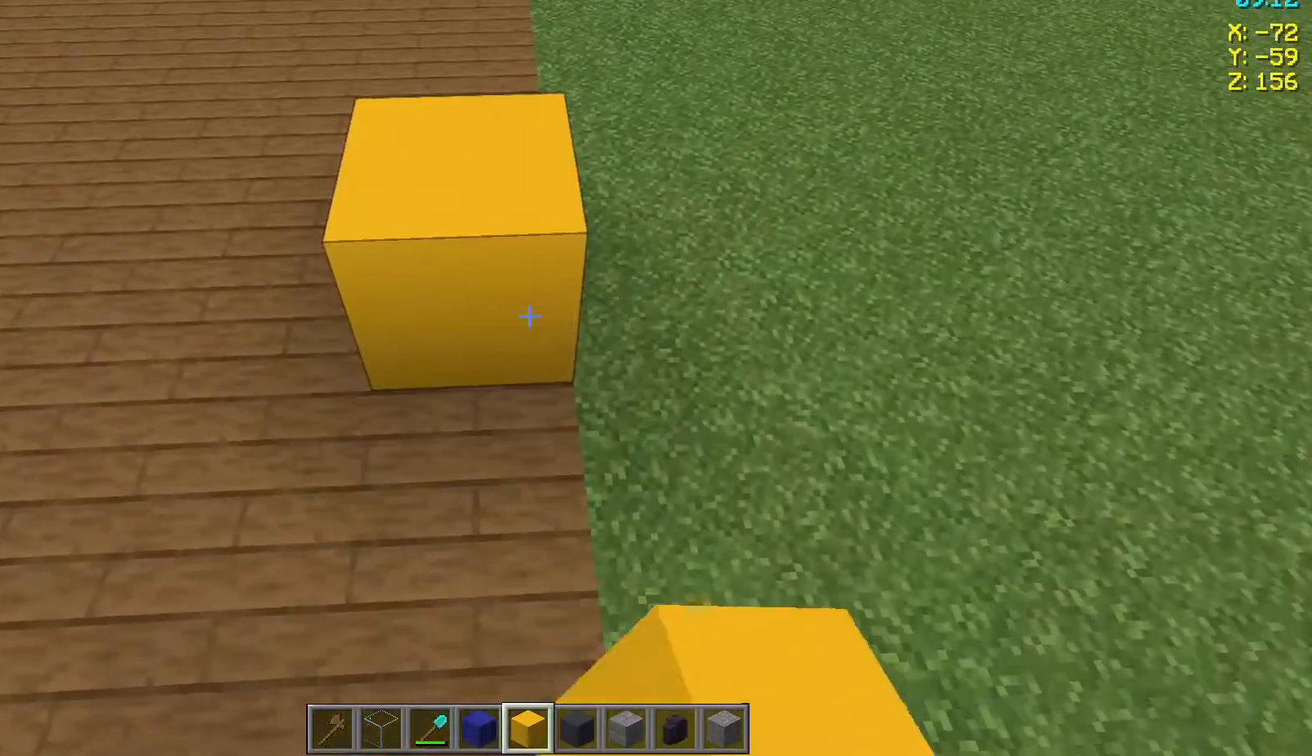
{"keys": ["w"], "mouse": [], "events": []}
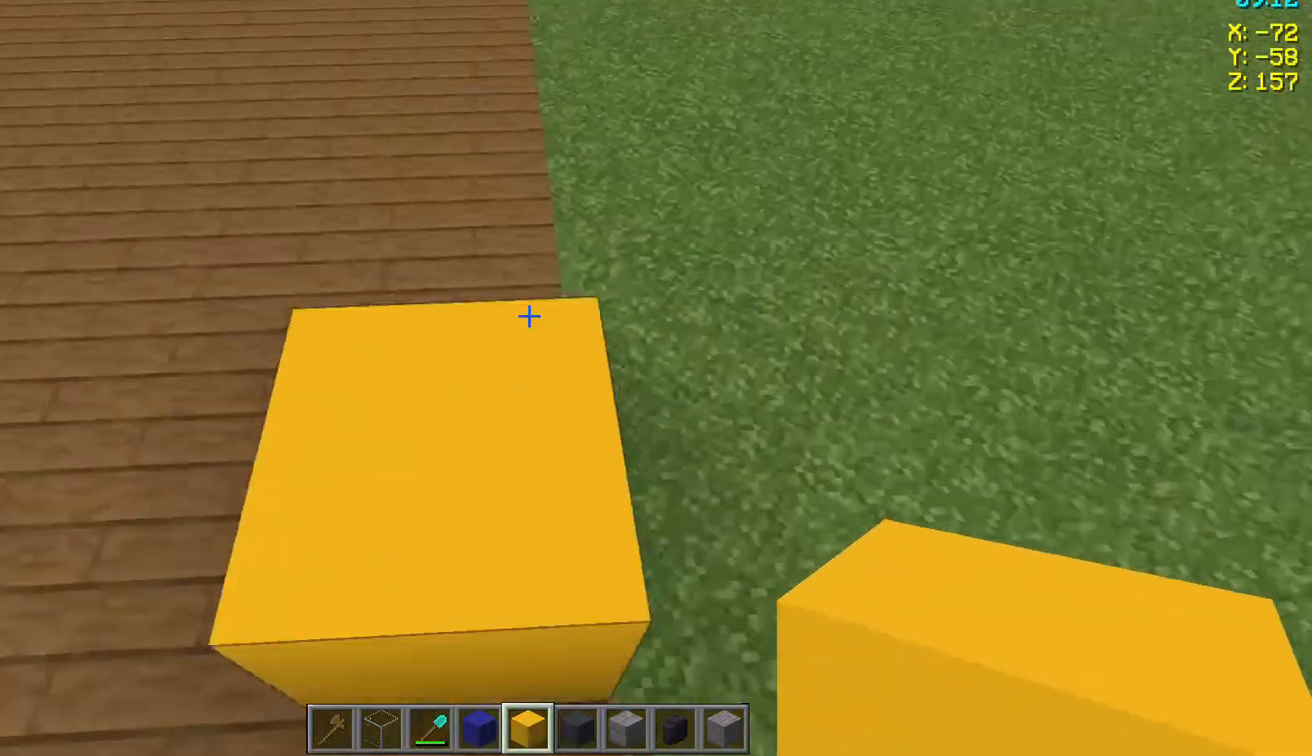
{"keys": ["w"], "mouse": ["right"], "events": [[500, "mouse_right", "down"]]}
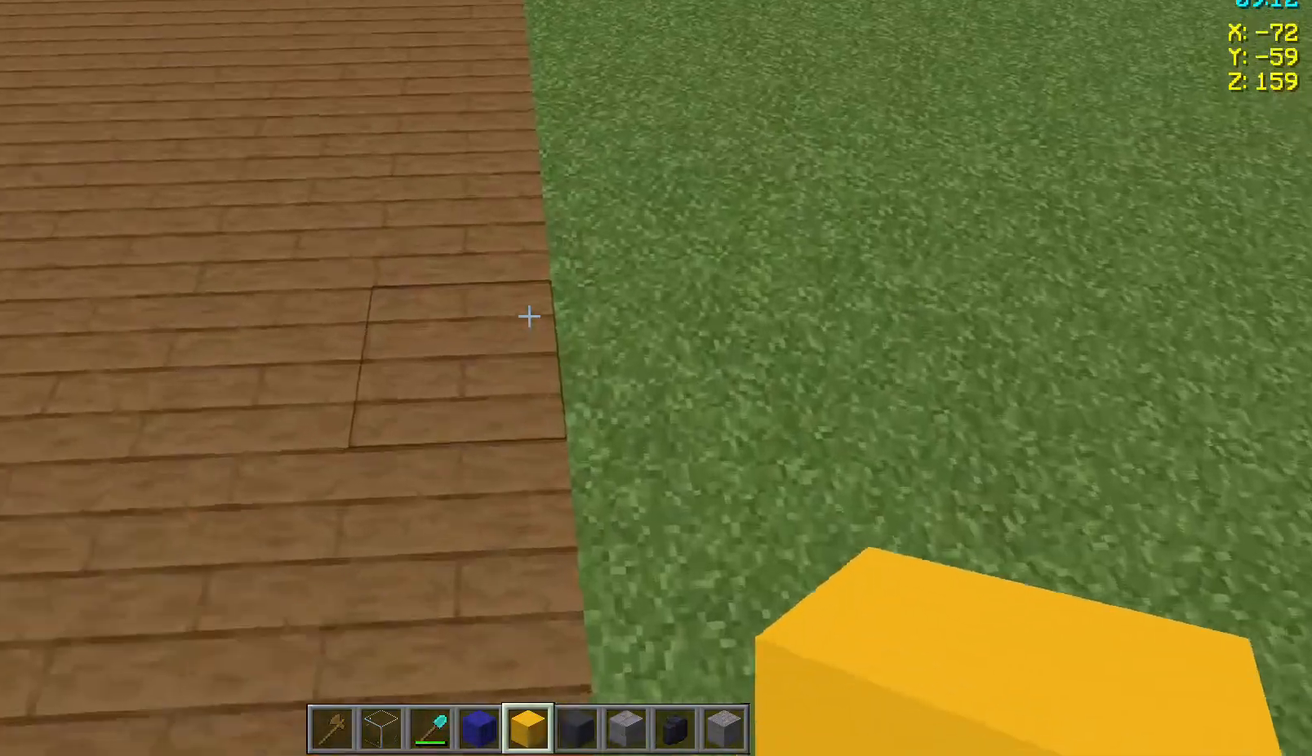
{"keys": ["s"], "mouse": [], "events": [[83, "mouse_right", "up"], [450, "s", "down"], [450, "w", "up"]]}
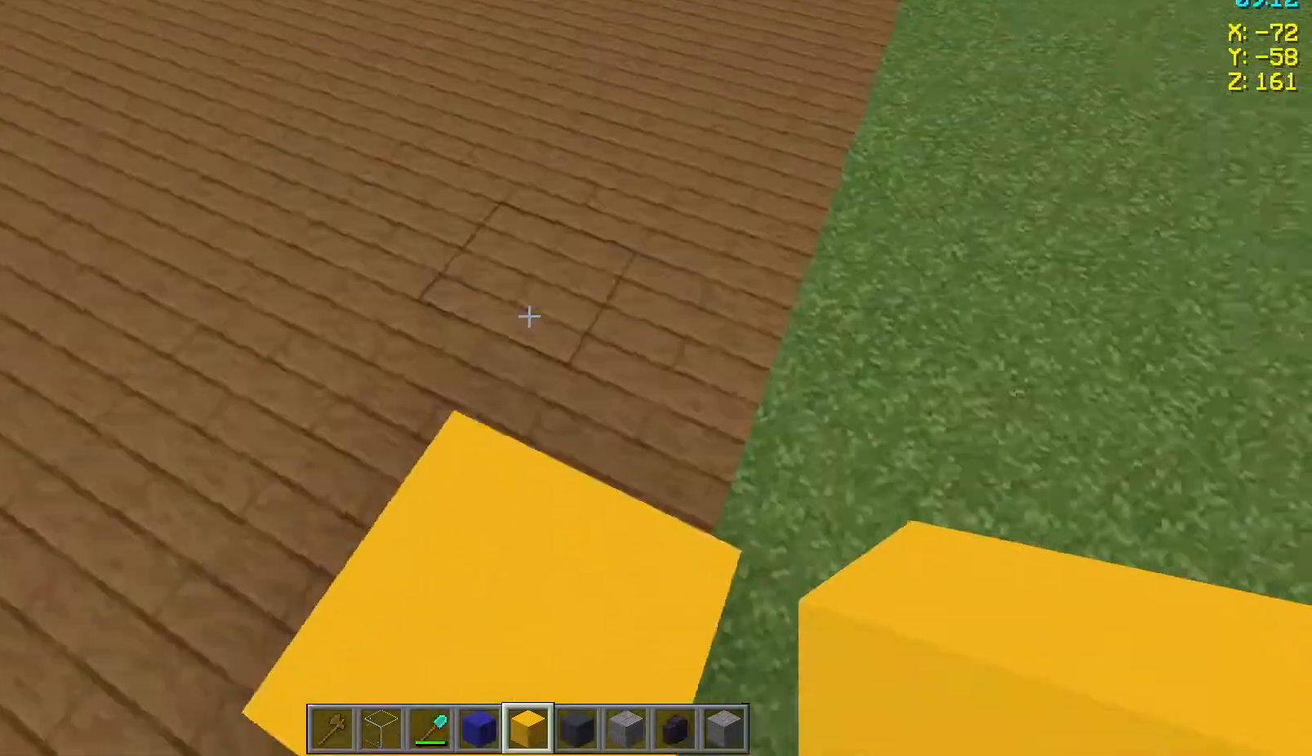
{"keys": [], "mouse": [], "events": [[383, "s", "up"]]}
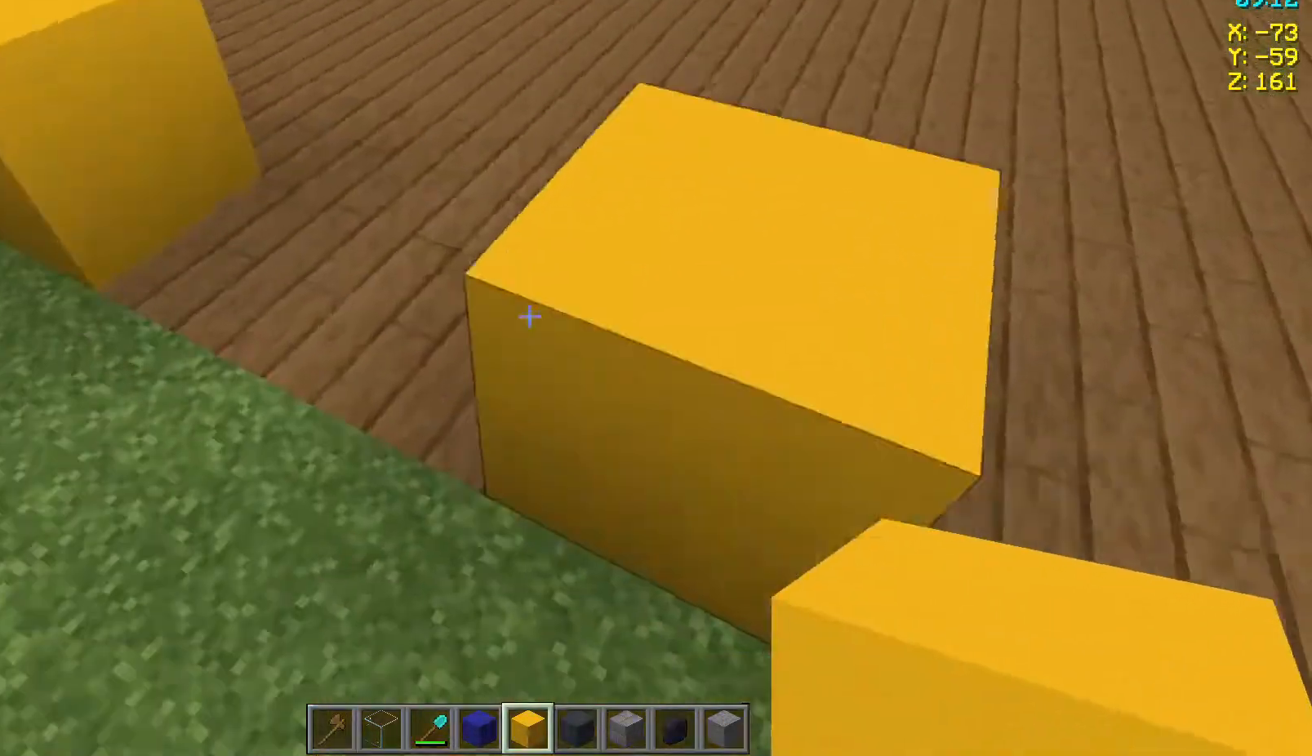
{"keys": ["w"], "mouse": [], "events": [[250, "w", "down"]]}
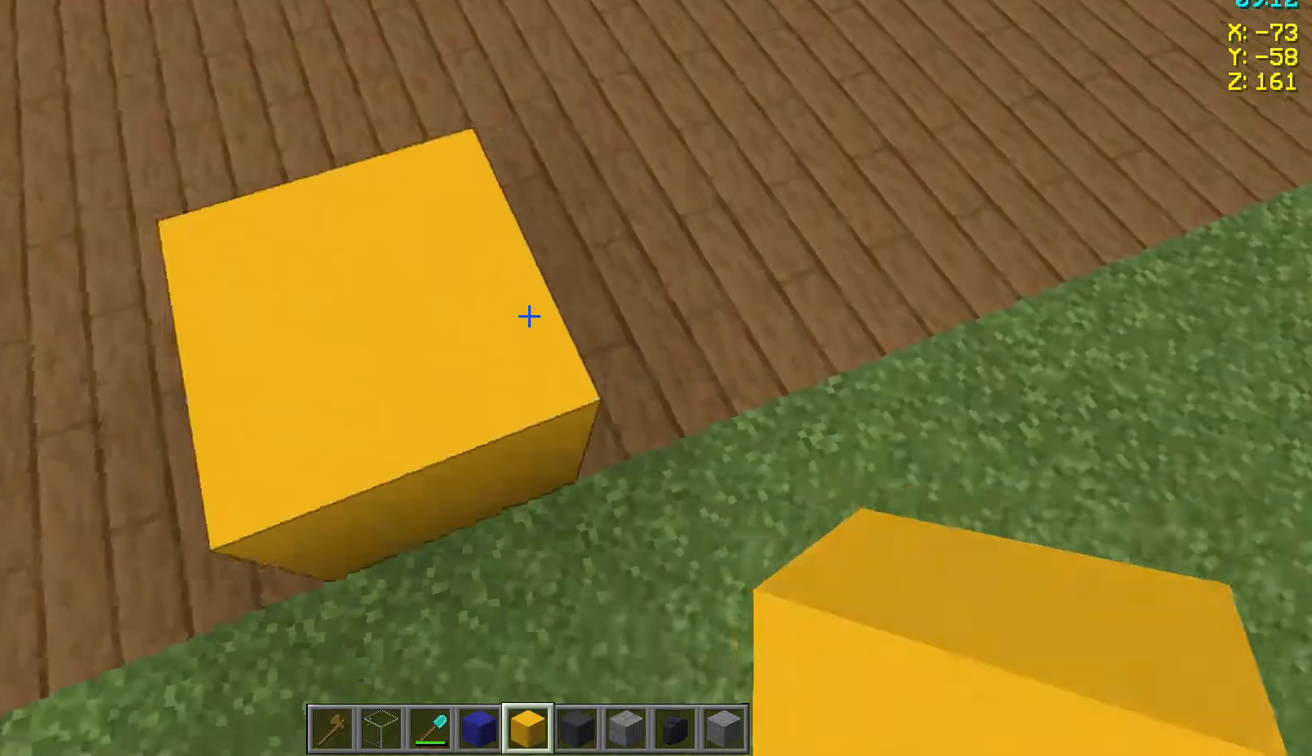
{"keys": [], "mouse": [], "events": [[217, "w", "up"]]}
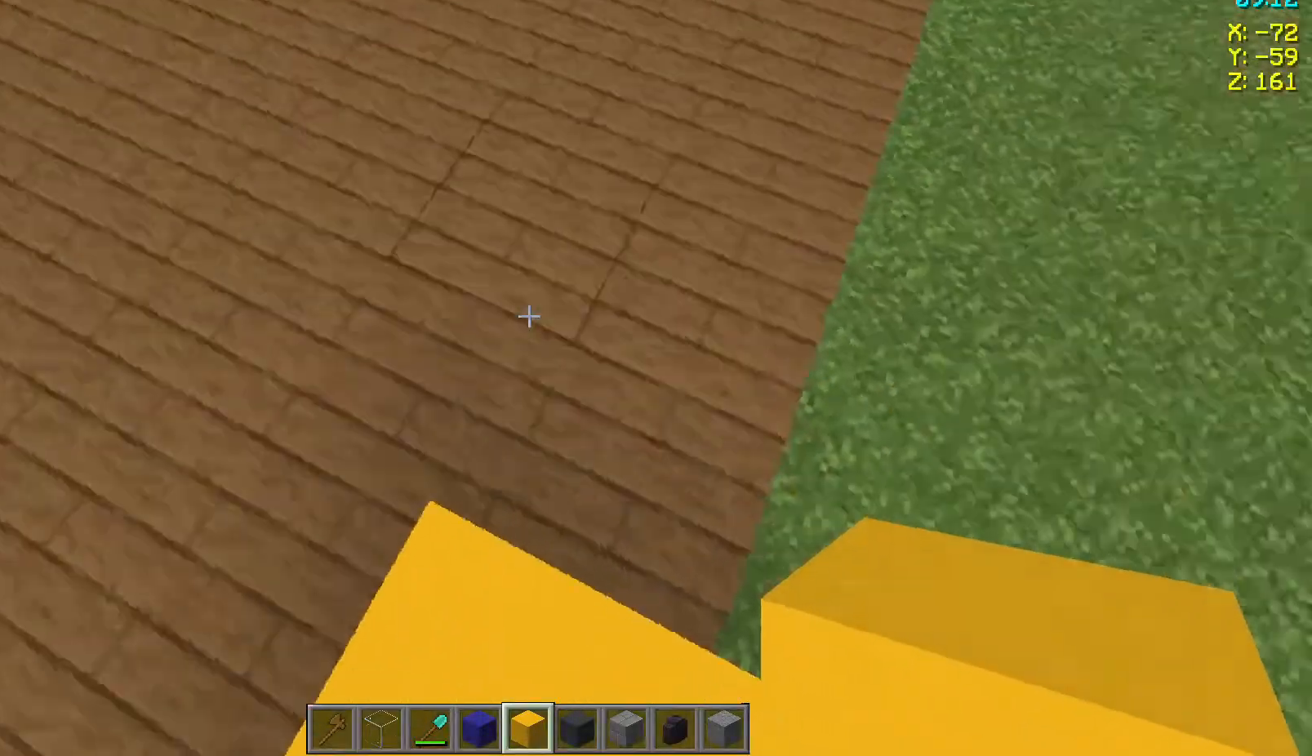
{"keys": [], "mouse": [], "events": []}
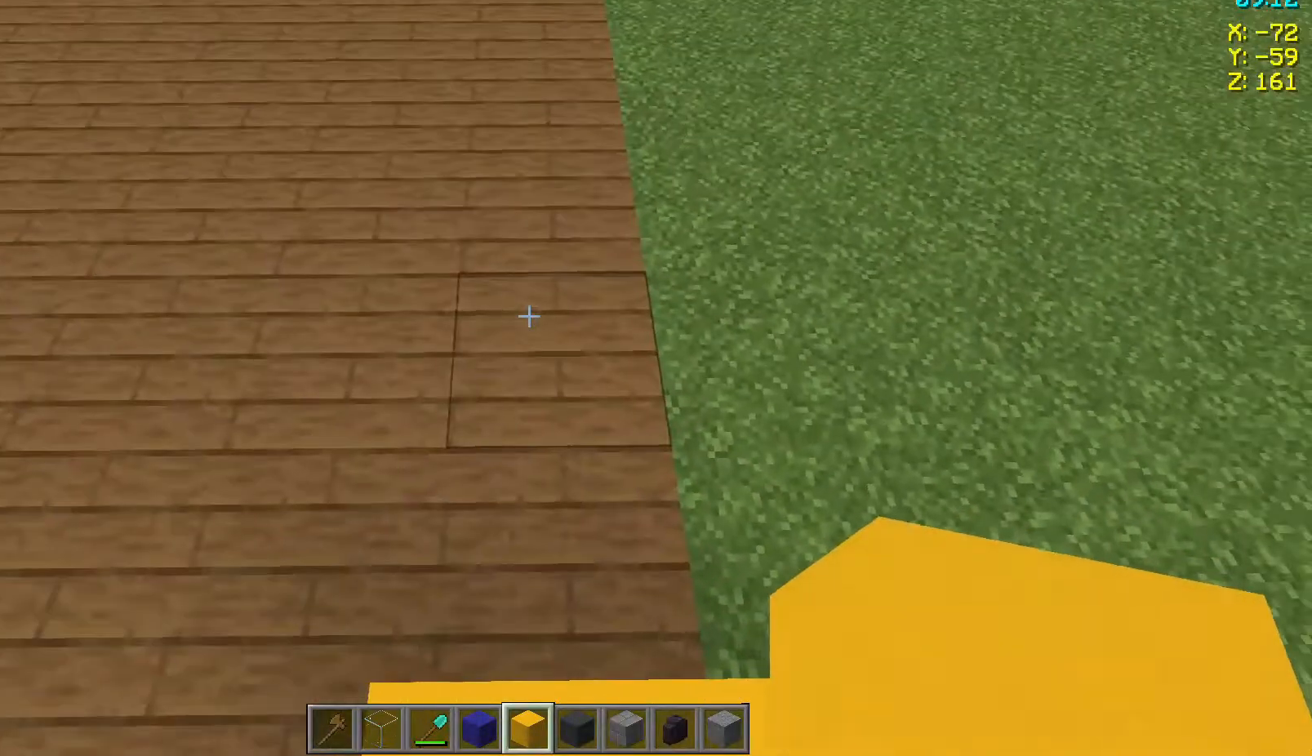
{"keys": ["w"], "mouse": [], "events": [[17, "mouse_right", "down"], [150, "mouse_right", "up"], [217, "w", "down"]]}
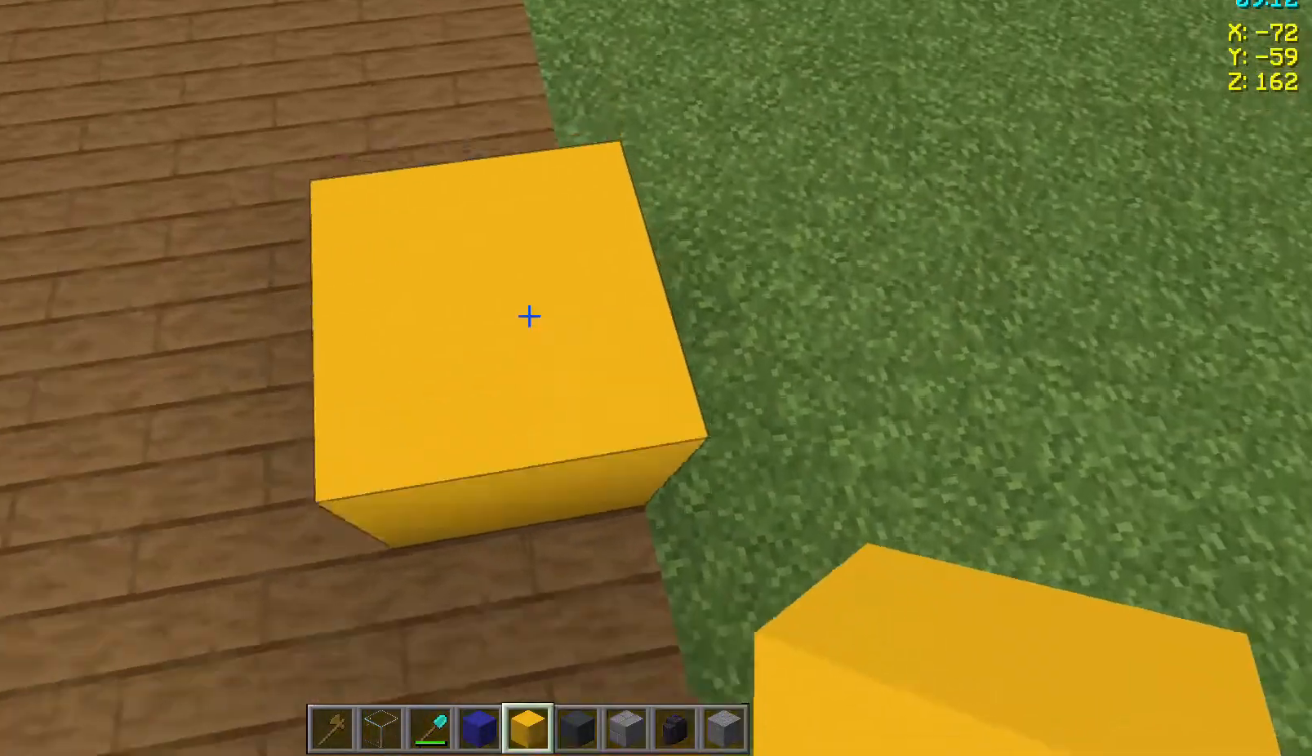
{"keys": [], "mouse": [], "events": [[50, "w", "up"], [400, "mouse_left", "down"], [483, "mouse_left", "up"]]}